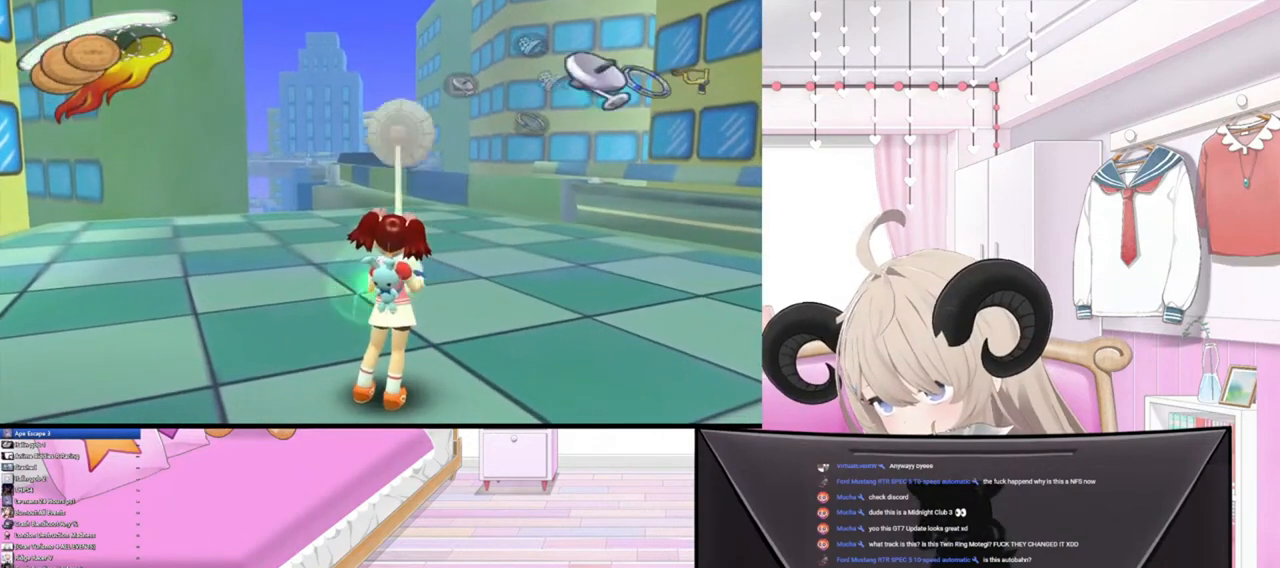
Gameplay with a controller (PlayStation layout); each line is a JSON object with the inputs held at the frame after it. "events" lists button and stick changes between this image and that frame as [ms after this image, input, new state], when the widget could be followed in between.
{"buttons": ["CIRCLE"], "left_stick": "center", "right_stick": "center", "events": [[100, "CIRCLE", "down"], [233, "CIRCLE", "up"], [500, "CIRCLE", "down"]]}
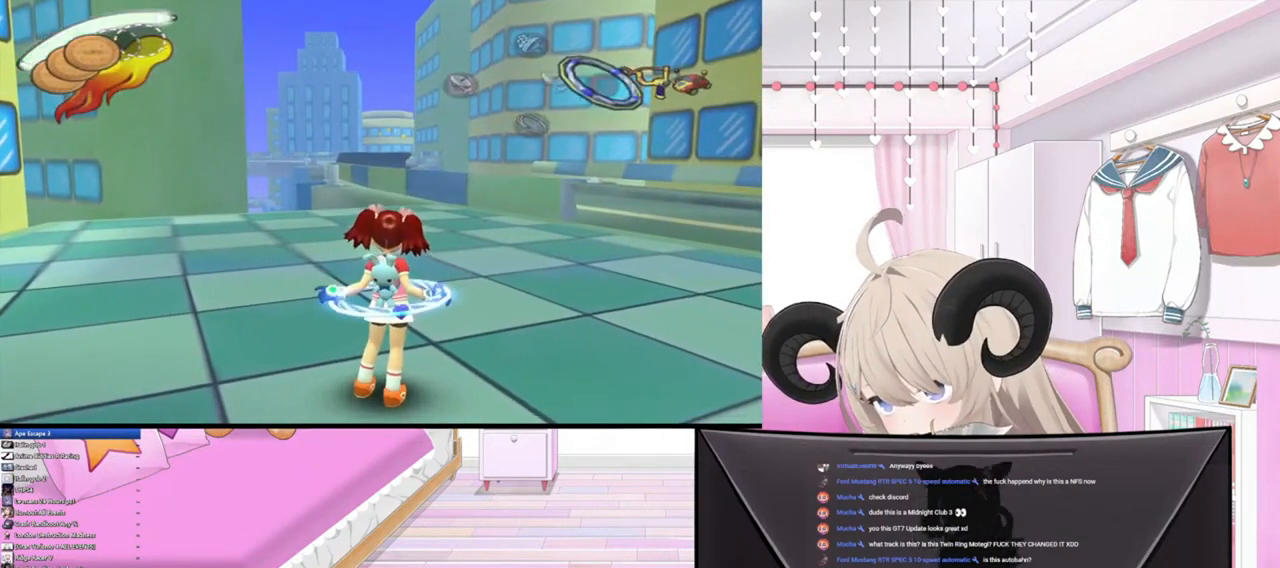
{"buttons": [], "left_stick": "center", "right_stick": "center", "events": [[100, "CIRCLE", "up"]]}
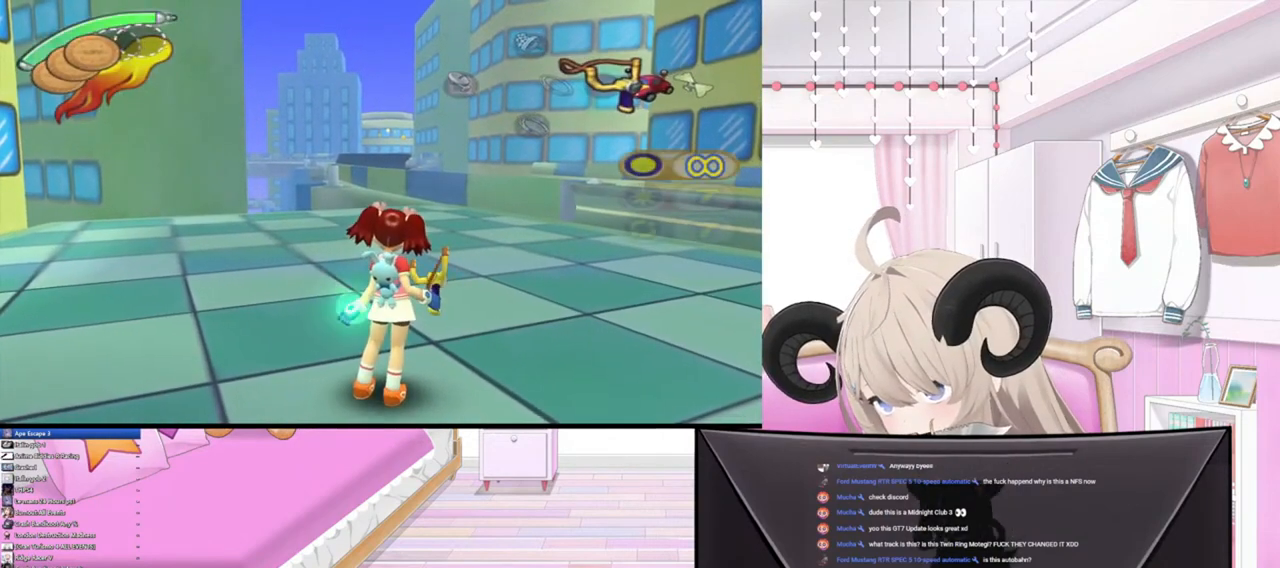
{"buttons": [], "left_stick": "center", "right_stick": "center", "events": [[233, "CIRCLE", "down"], [333, "CIRCLE", "up"]]}
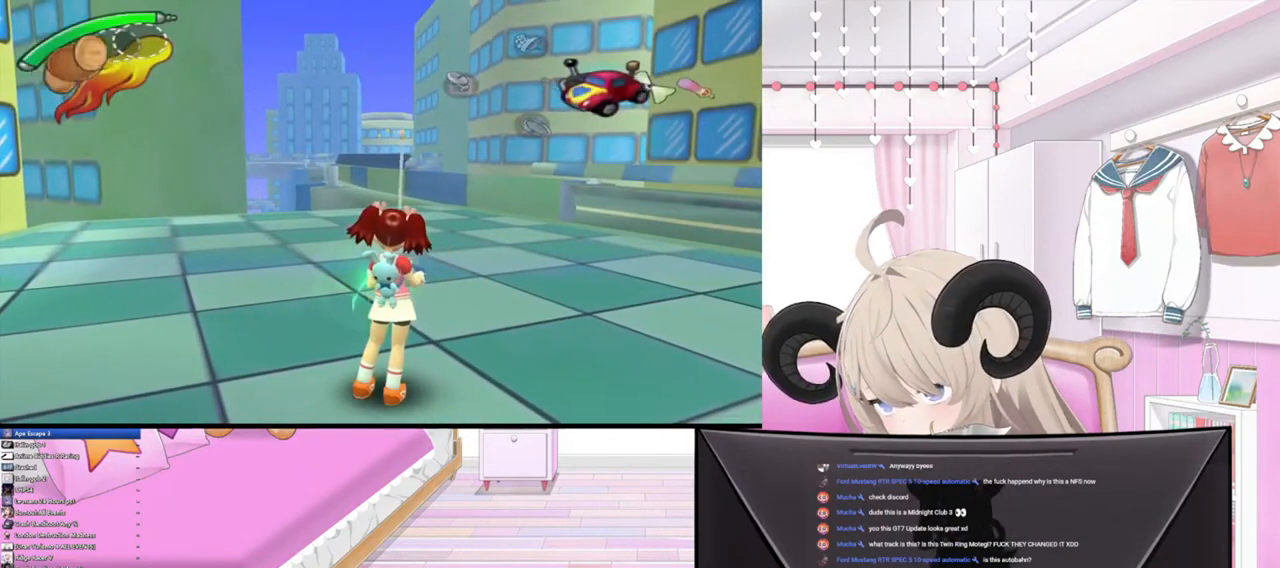
{"buttons": [], "left_stick": "center", "right_stick": "center", "events": [[133, "CIRCLE", "down"], [233, "CIRCLE", "up"]]}
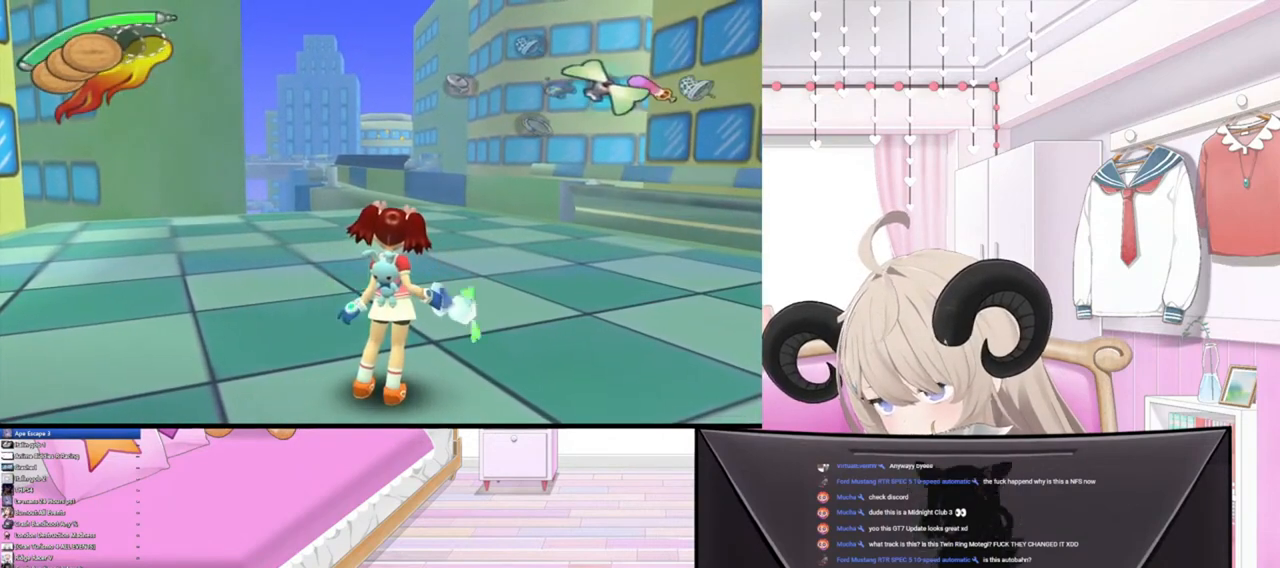
{"buttons": [], "left_stick": "up", "right_stick": "center", "events": [[33, "CIRCLE", "down"], [100, "left_stick", "up-right"], [133, "CIRCLE", "up"], [400, "left_stick", "up"]]}
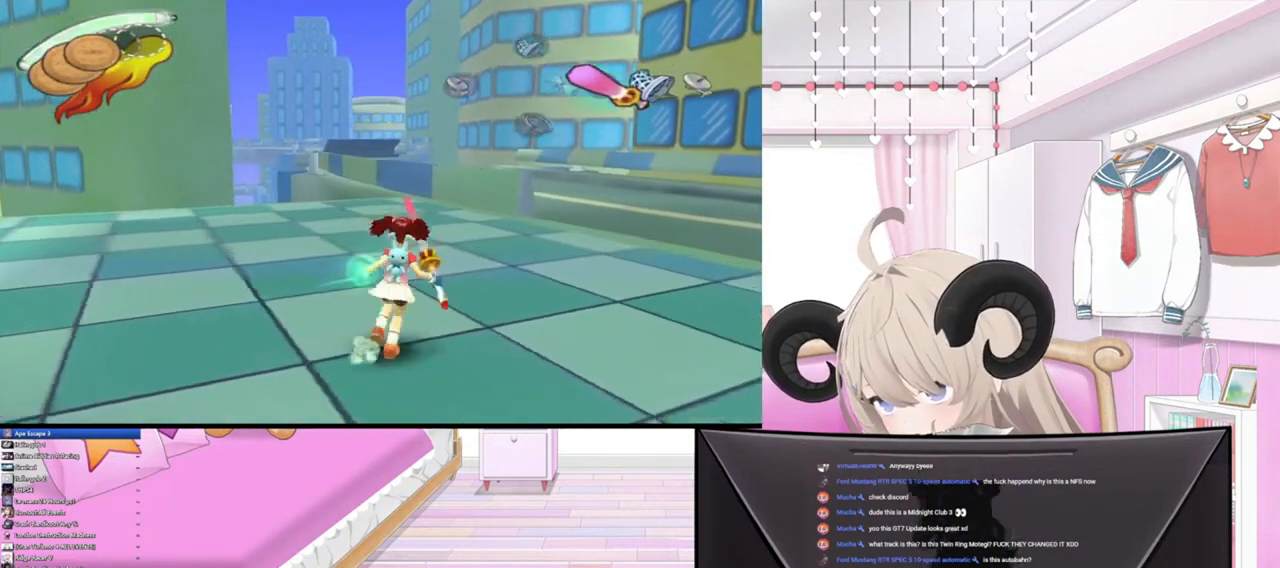
{"buttons": [], "left_stick": "up", "right_stick": "center", "events": []}
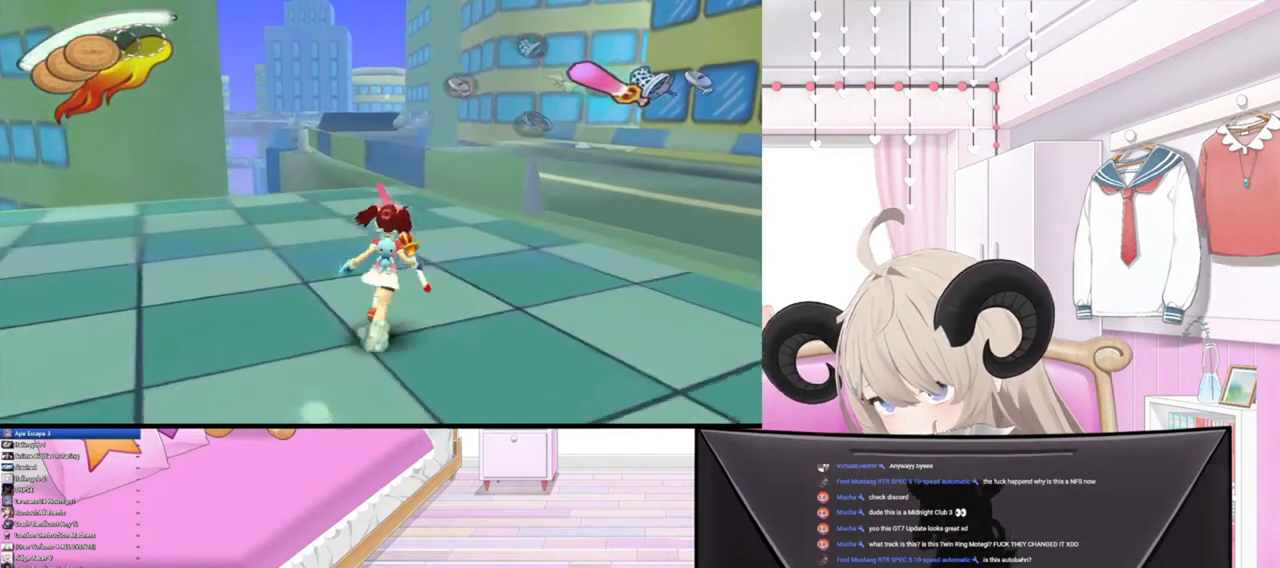
{"buttons": [], "left_stick": "up", "right_stick": "center", "events": []}
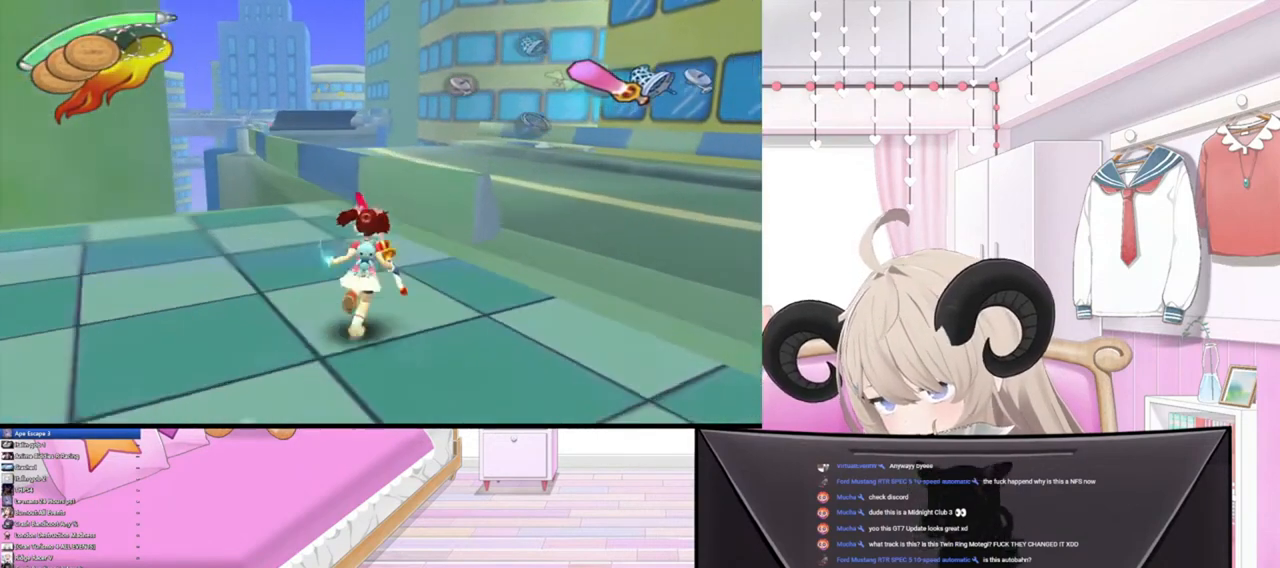
{"buttons": [], "left_stick": "up", "right_stick": "center", "events": []}
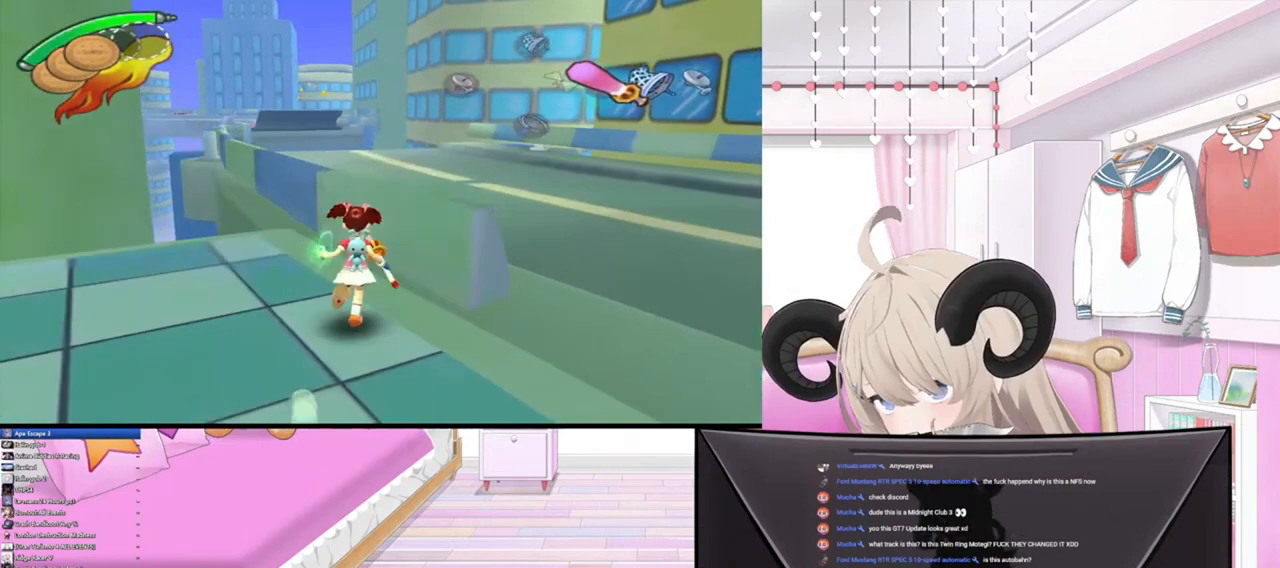
{"buttons": [], "left_stick": "up", "right_stick": "center", "events": [[233, "R2", "down"], [433, "R2", "up"]]}
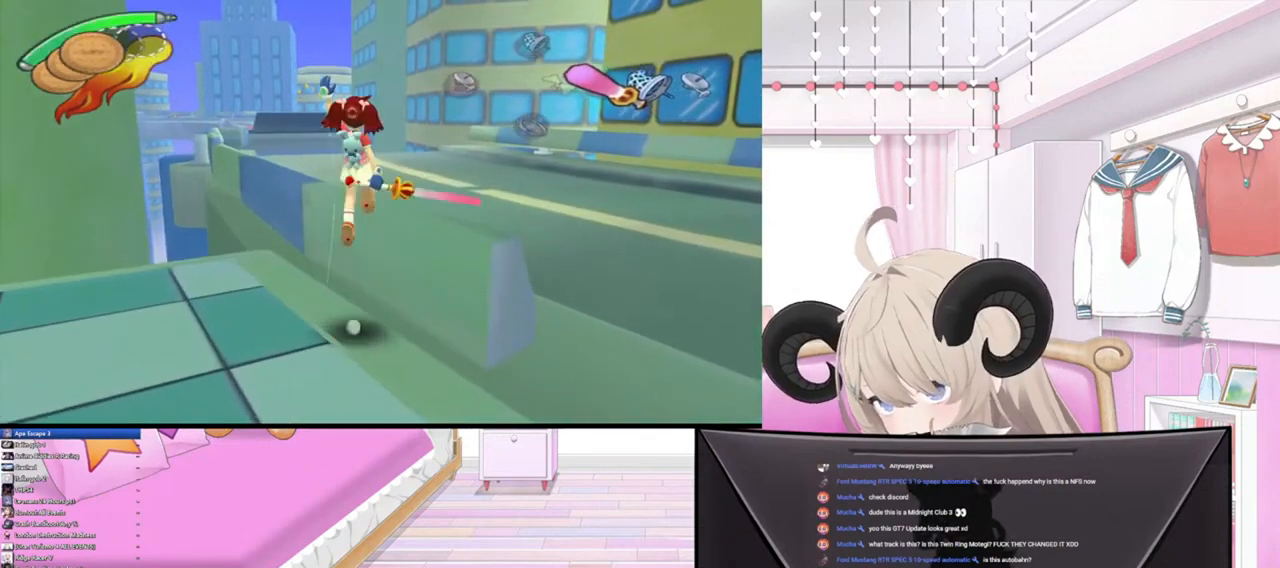
{"buttons": [], "left_stick": "center", "right_stick": "center", "events": [[400, "left_stick", "center"]]}
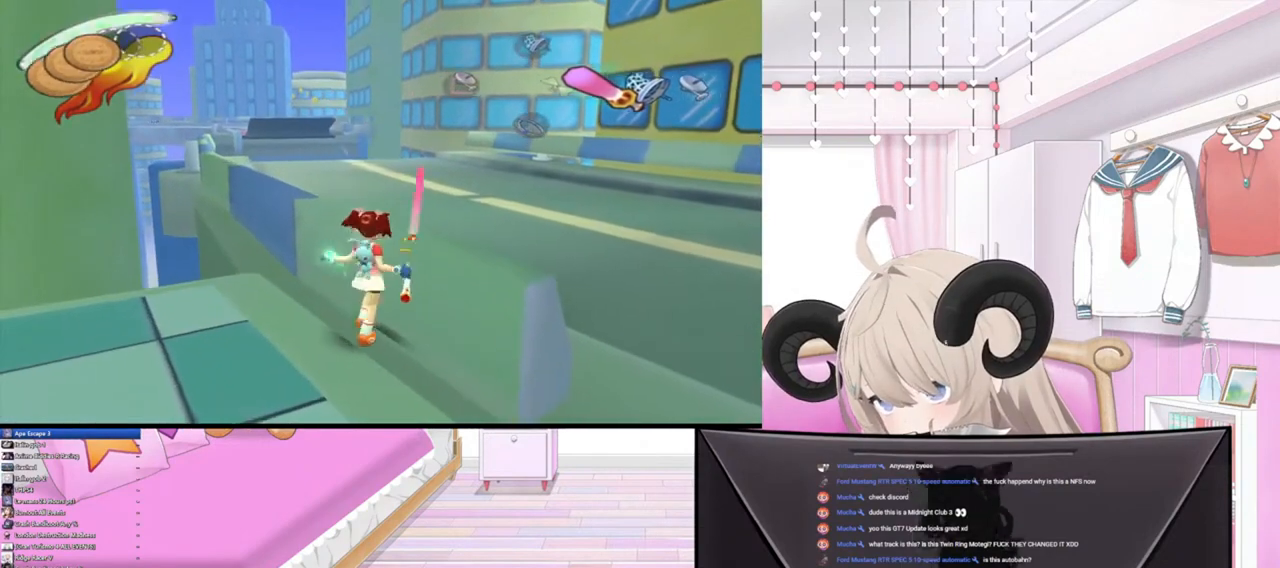
{"buttons": [], "left_stick": "up-right", "right_stick": "center", "events": [[200, "R2", "down"], [367, "R2", "up"], [367, "left_stick", "up-right"]]}
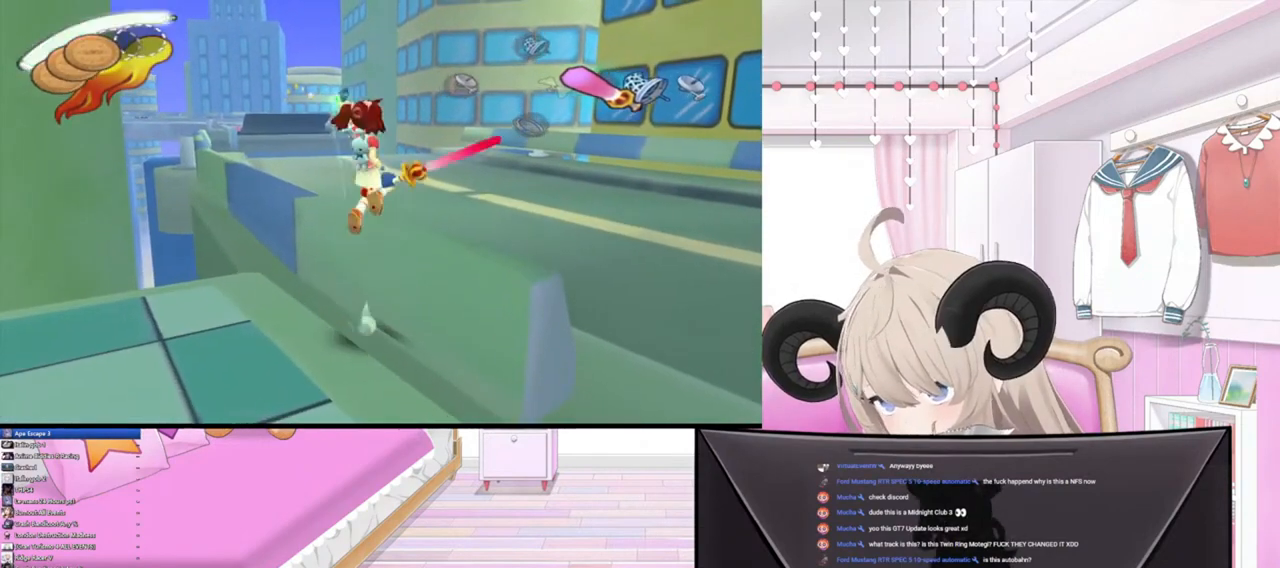
{"buttons": [], "left_stick": "center", "right_stick": "center", "events": [[100, "left_stick", "center"]]}
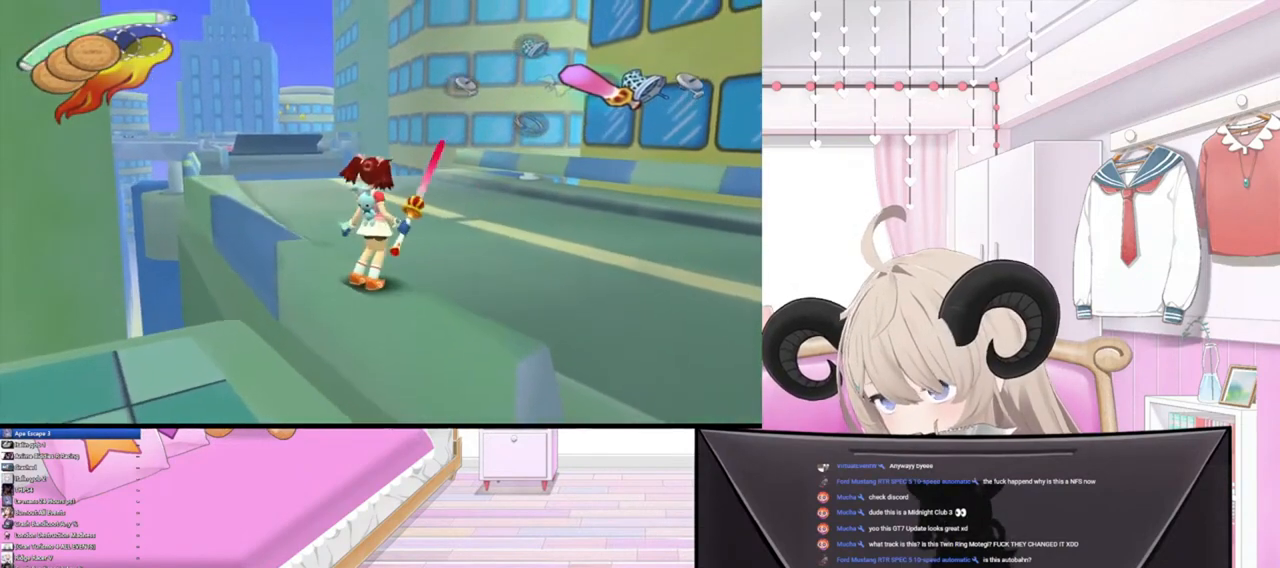
{"buttons": [], "left_stick": "center", "right_stick": "center", "events": []}
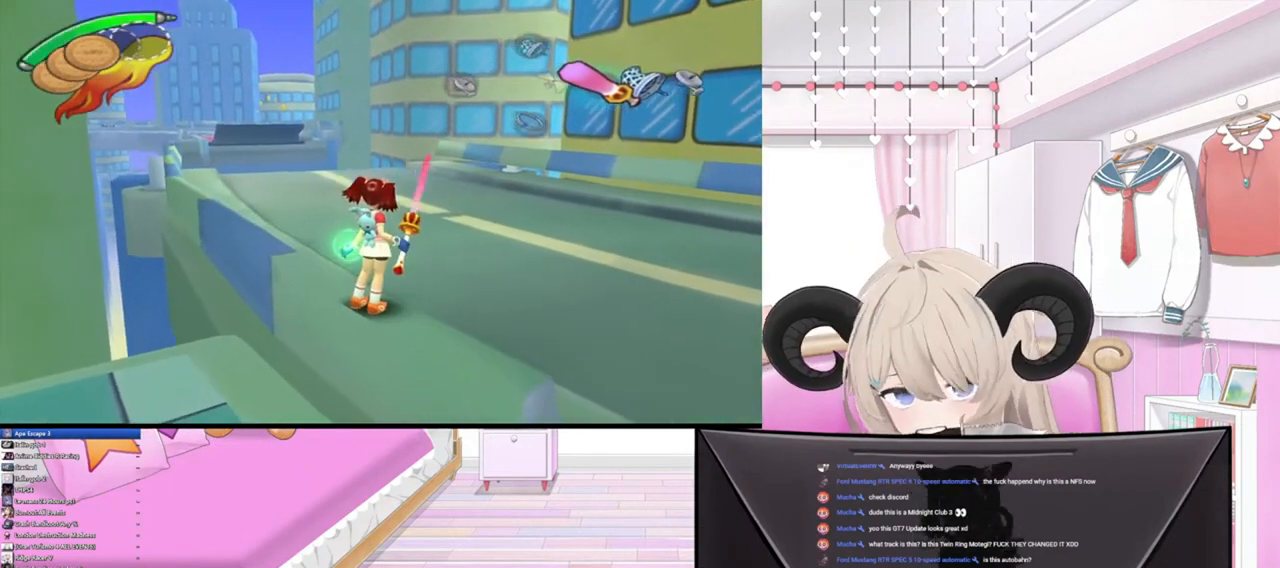
{"buttons": [], "left_stick": "center", "right_stick": "center", "events": []}
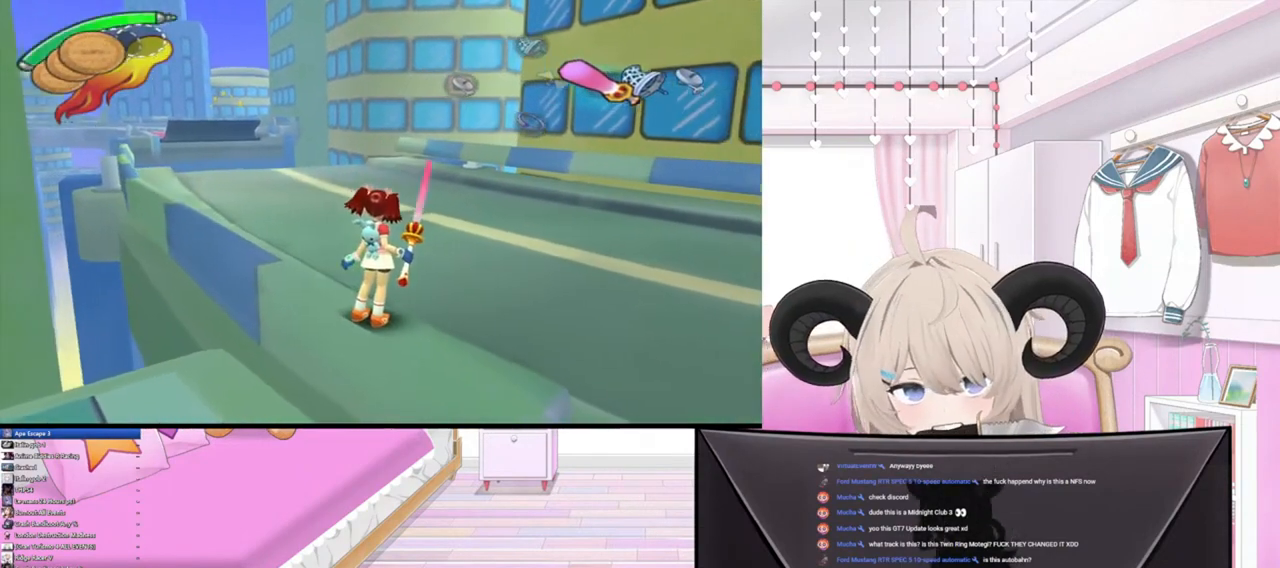
{"buttons": [], "left_stick": "center", "right_stick": "center", "events": []}
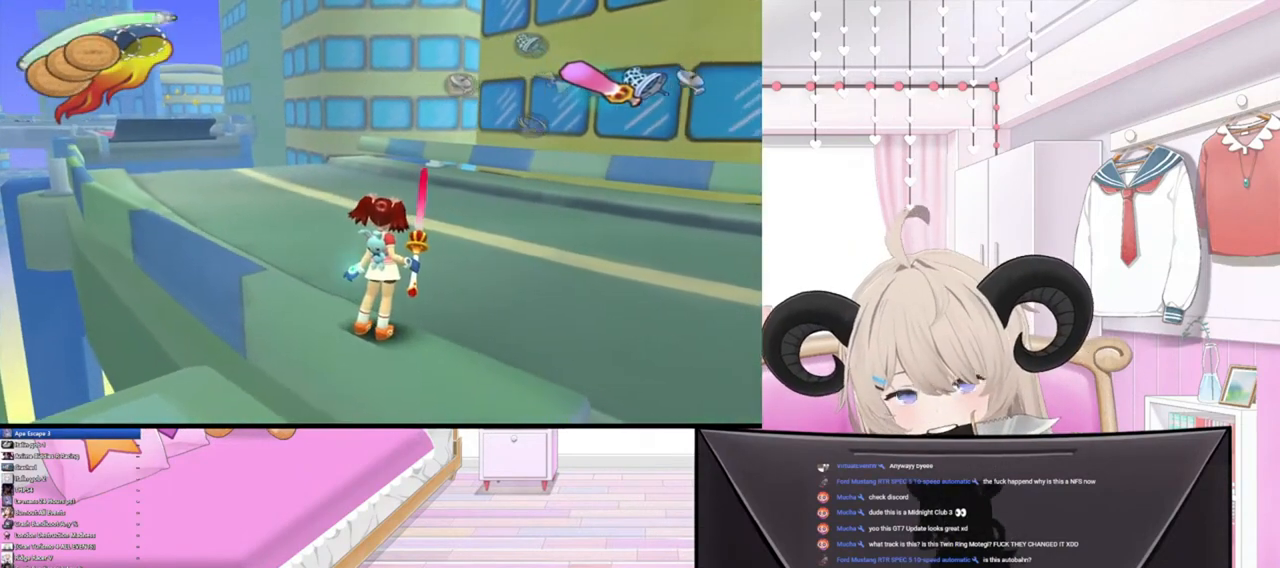
{"buttons": [], "left_stick": "center", "right_stick": "center", "events": []}
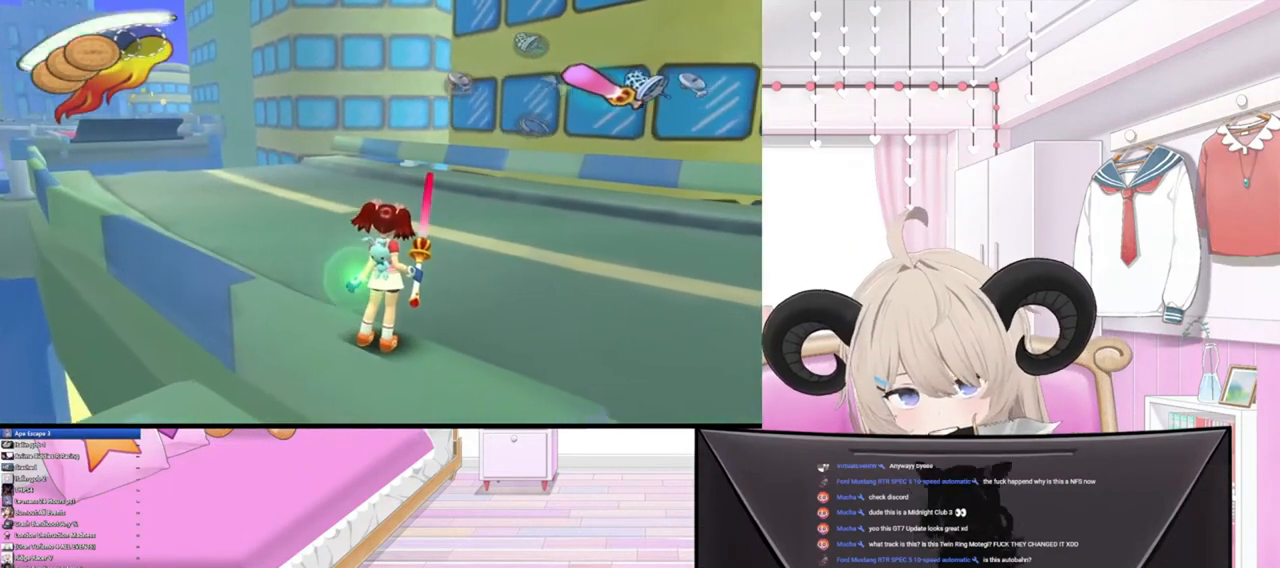
{"buttons": [], "left_stick": "center", "right_stick": "center", "events": [[300, "right_stick", "left"], [433, "right_stick", "center"]]}
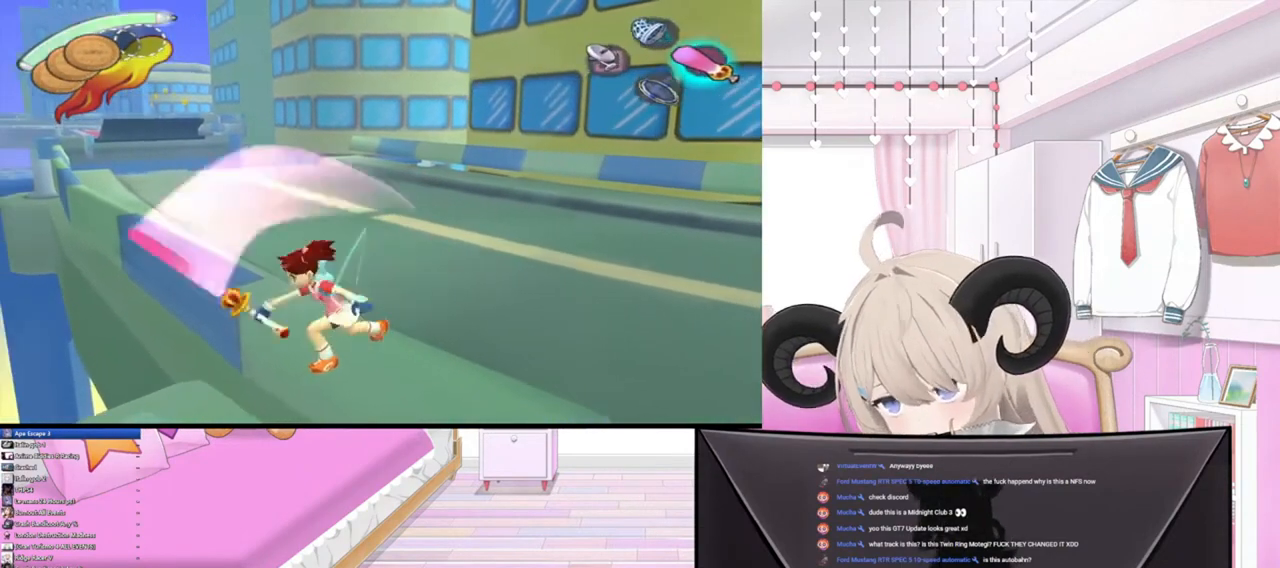
{"buttons": [], "left_stick": "center", "right_stick": "center", "events": []}
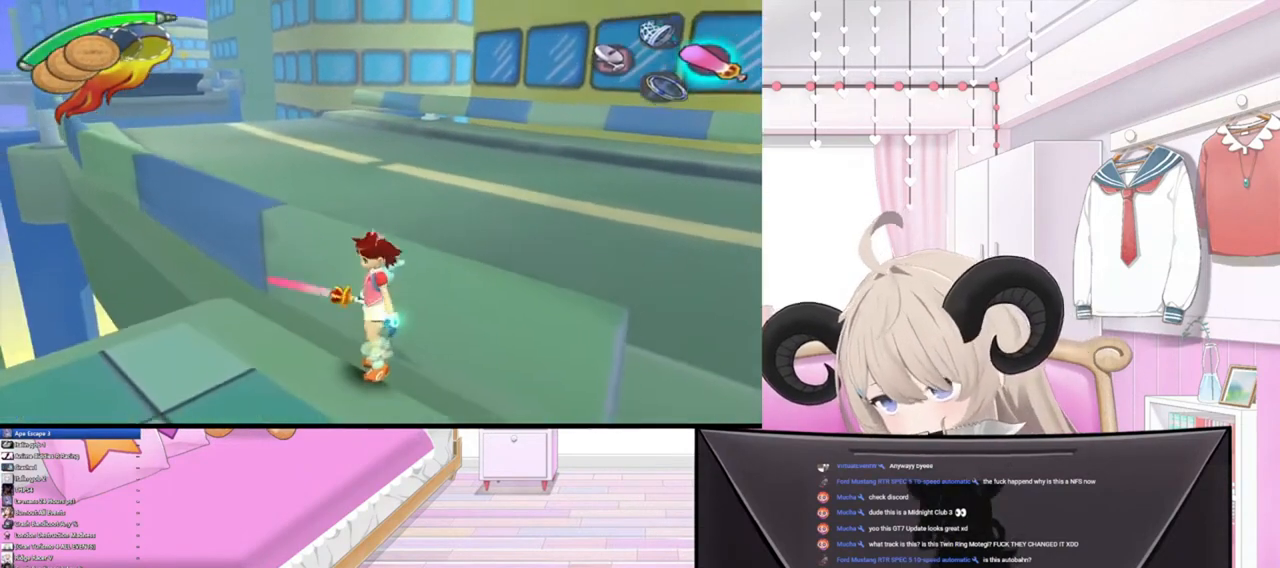
{"buttons": [], "left_stick": "center", "right_stick": "center", "events": [[200, "R2", "down"], [400, "R2", "up"]]}
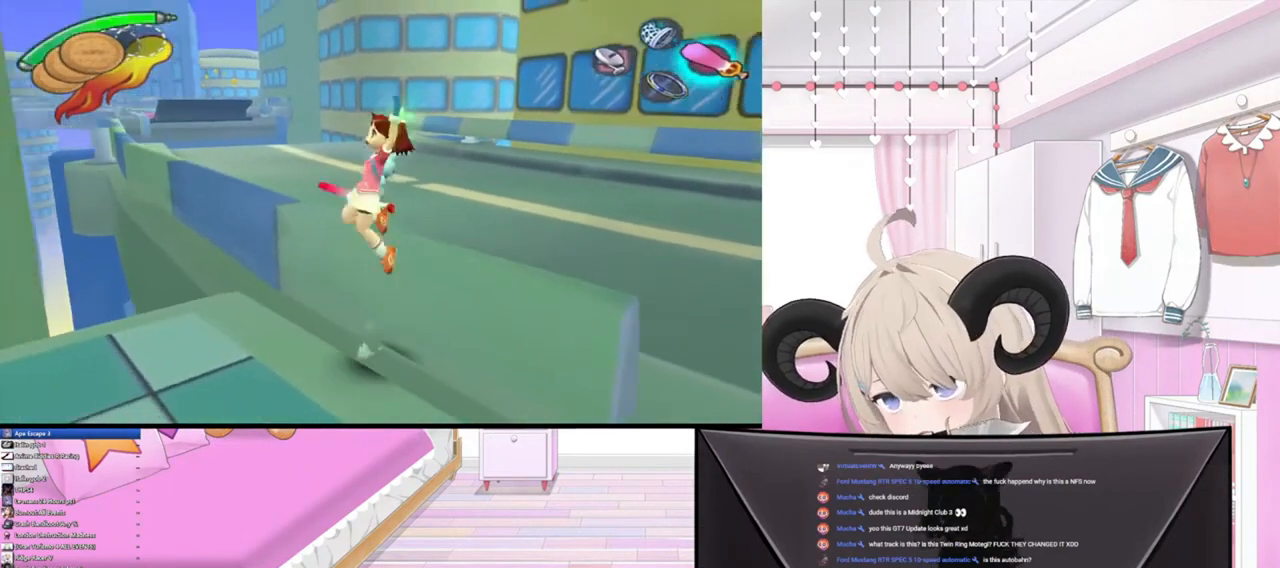
{"buttons": [], "left_stick": "center", "right_stick": "center", "events": [[33, "R2", "down"], [267, "R2", "up"]]}
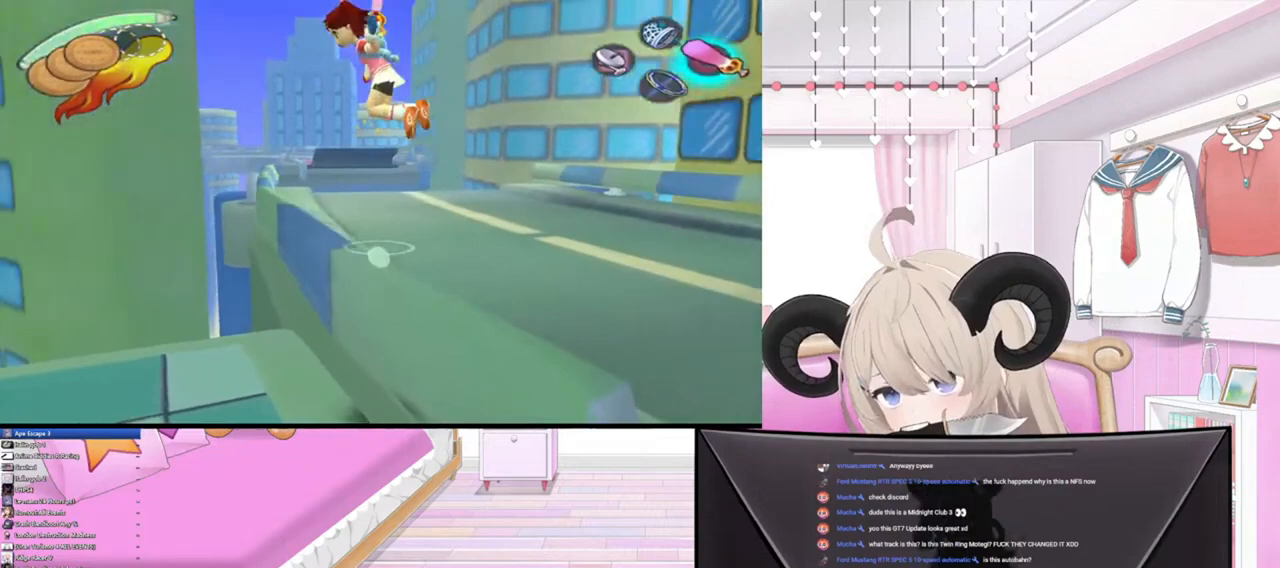
{"buttons": [], "left_stick": "right", "right_stick": "center", "events": [[33, "left_stick", "up-right"], [167, "left_stick", "center"], [500, "left_stick", "right"]]}
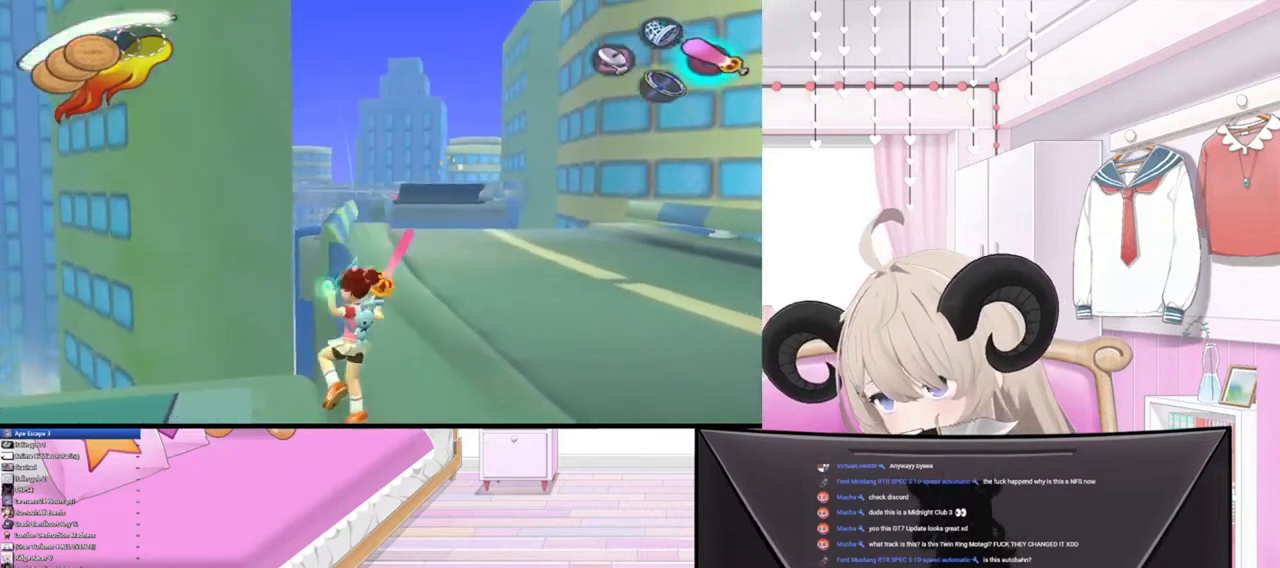
{"buttons": ["R2"], "left_stick": "right", "right_stick": "center", "events": [[100, "left_stick", "center"], [400, "R2", "down"], [500, "left_stick", "right"]]}
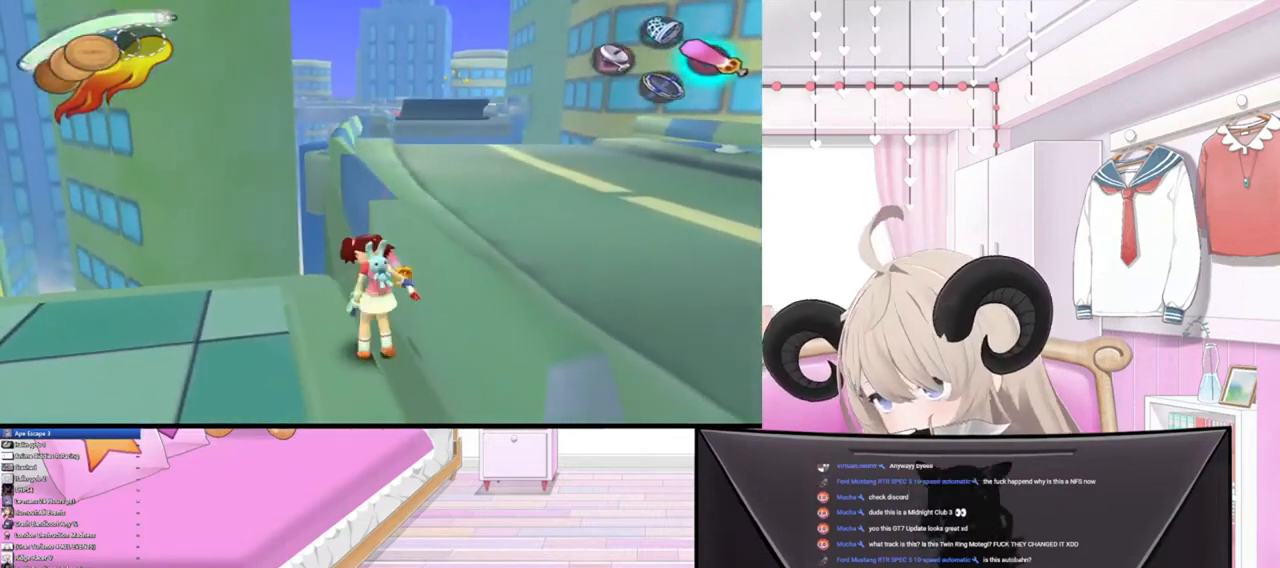
{"buttons": [], "left_stick": "center", "right_stick": "center", "events": [[67, "R2", "up"], [133, "left_stick", "center"], [400, "left_stick", "right"], [467, "left_stick", "center"]]}
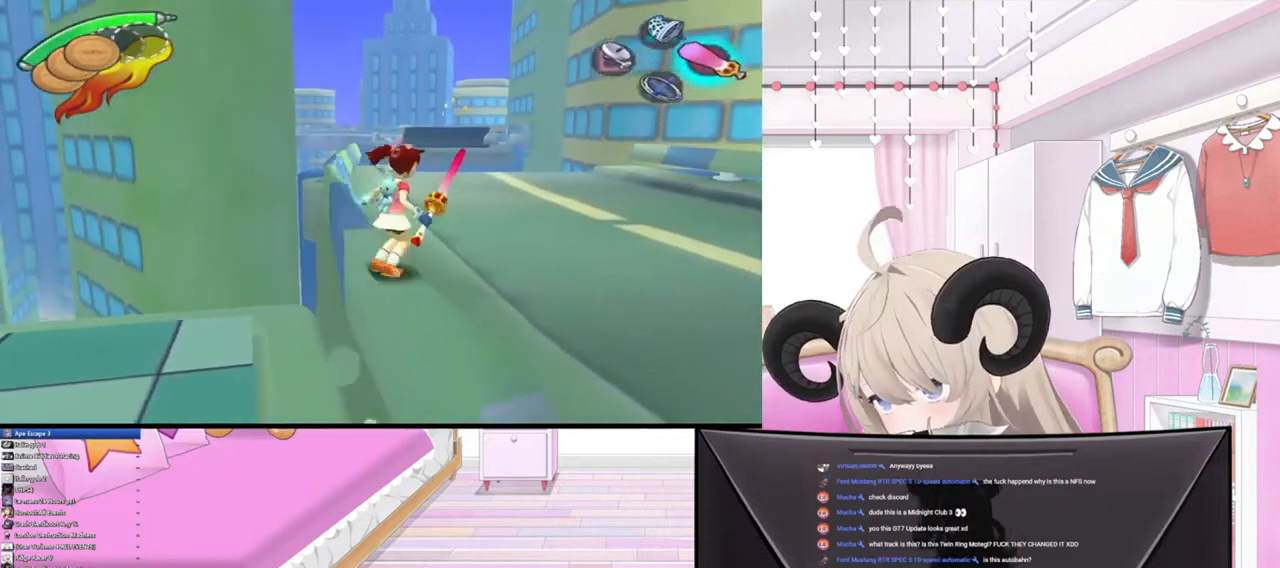
{"buttons": [], "left_stick": "center", "right_stick": "center", "events": []}
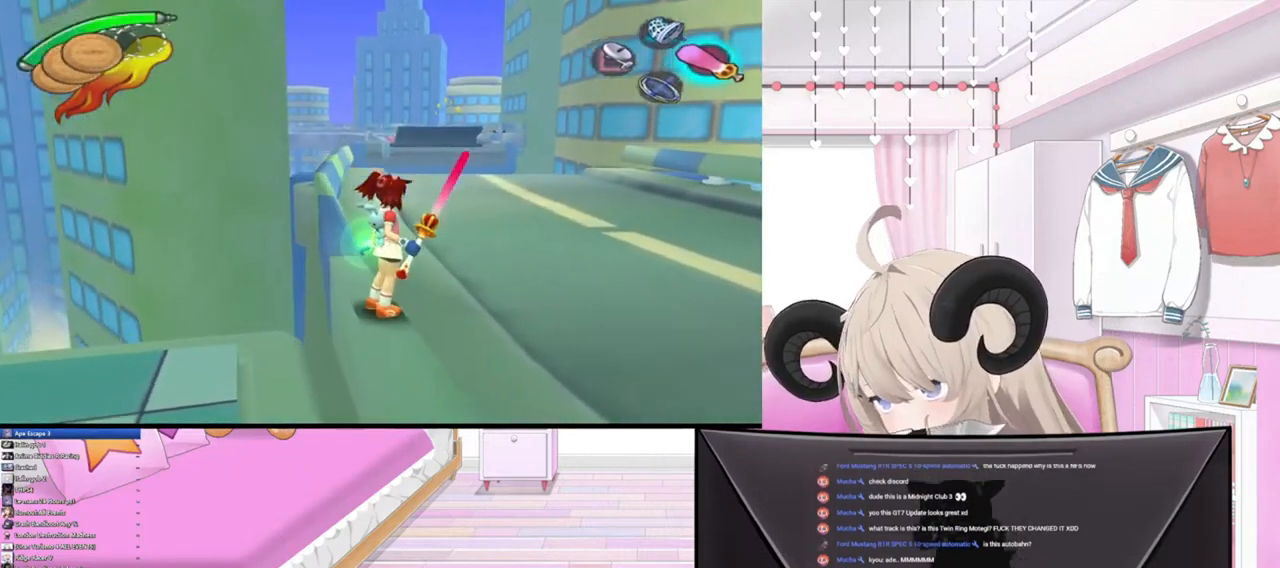
{"buttons": [], "left_stick": "center", "right_stick": "center", "events": [[333, "left_stick", "up-left"], [400, "left_stick", "center"]]}
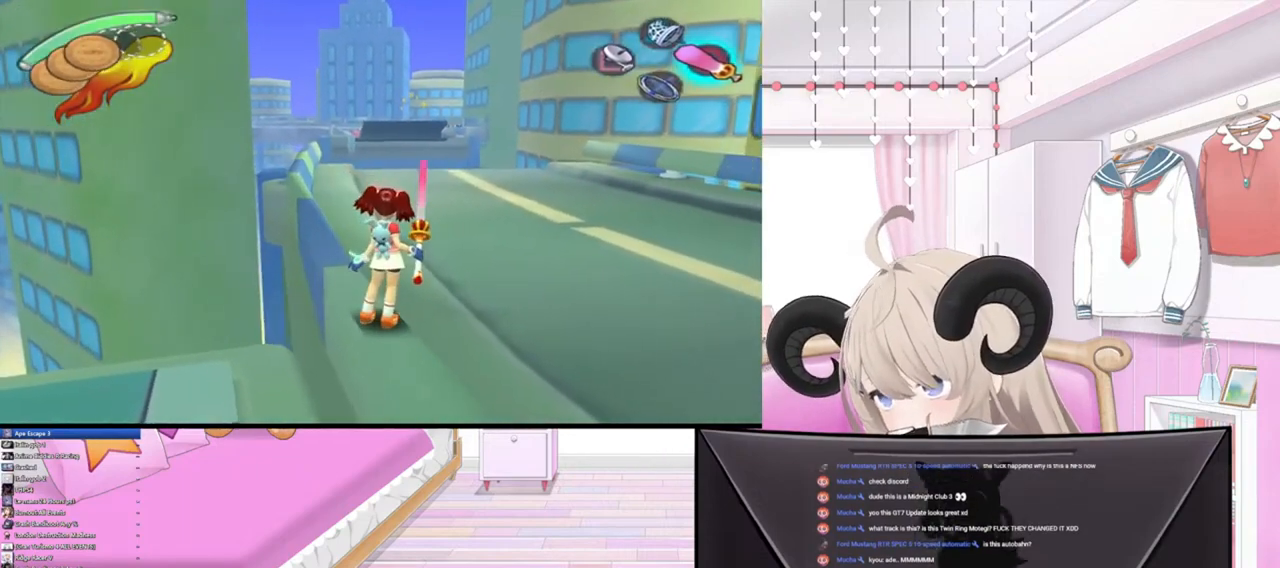
{"buttons": [], "left_stick": "center", "right_stick": "center", "events": []}
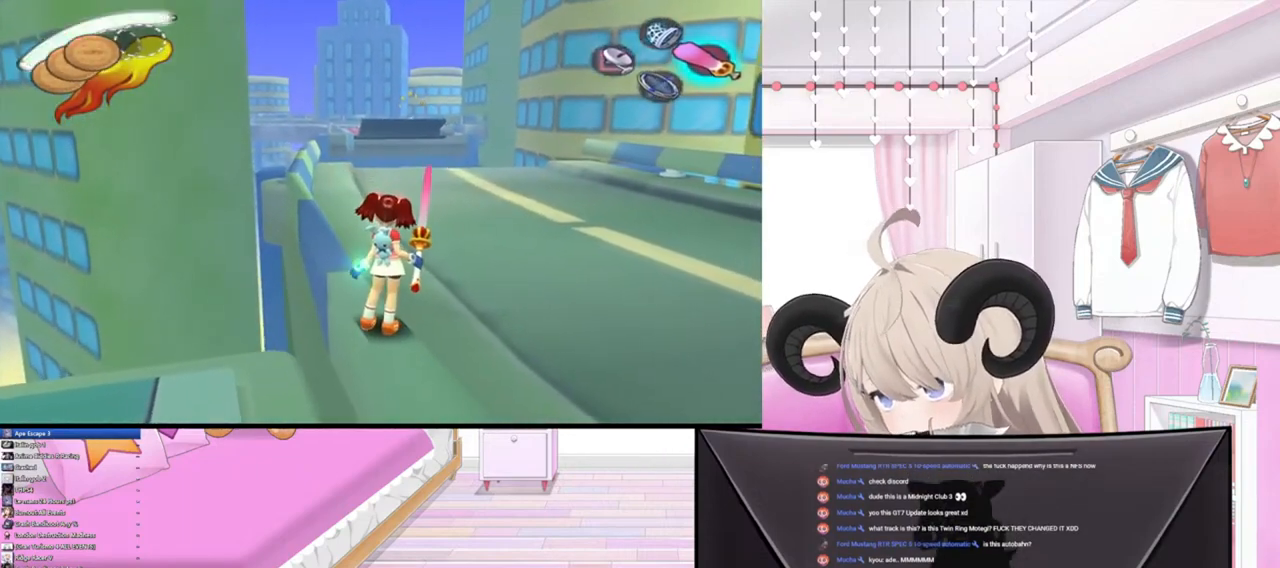
{"buttons": ["R1", "R2"], "left_stick": "center", "right_stick": "center", "events": [[400, "R1", "down"], [400, "R2", "down"]]}
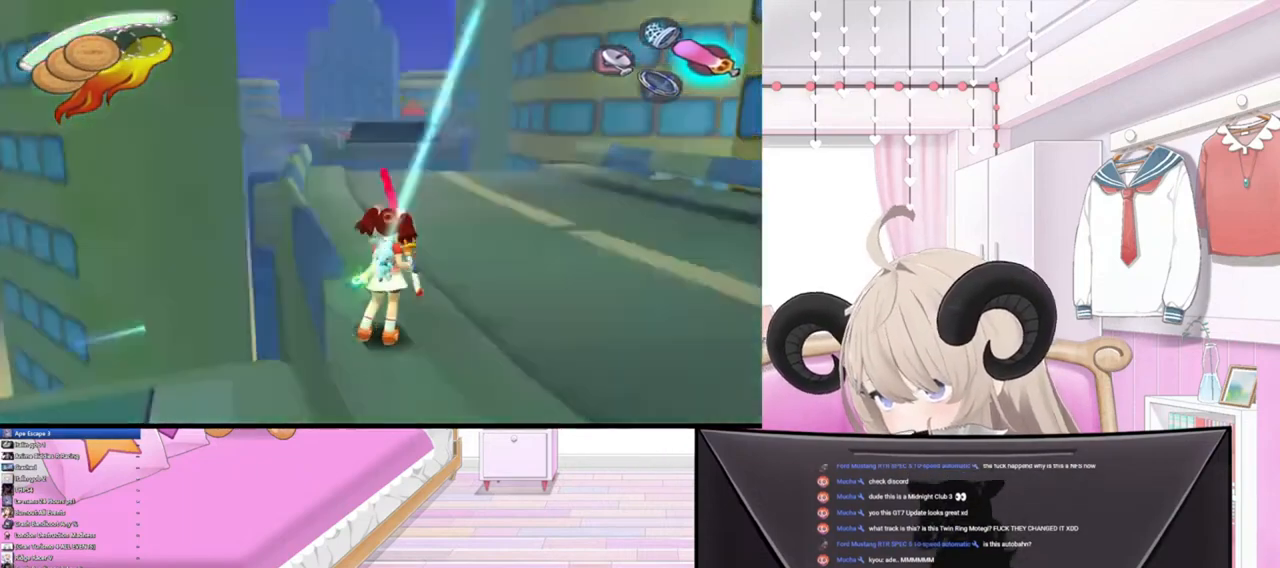
{"buttons": [], "left_stick": "center", "right_stick": "center", "events": [[33, "R1", "up"], [33, "R2", "up"]]}
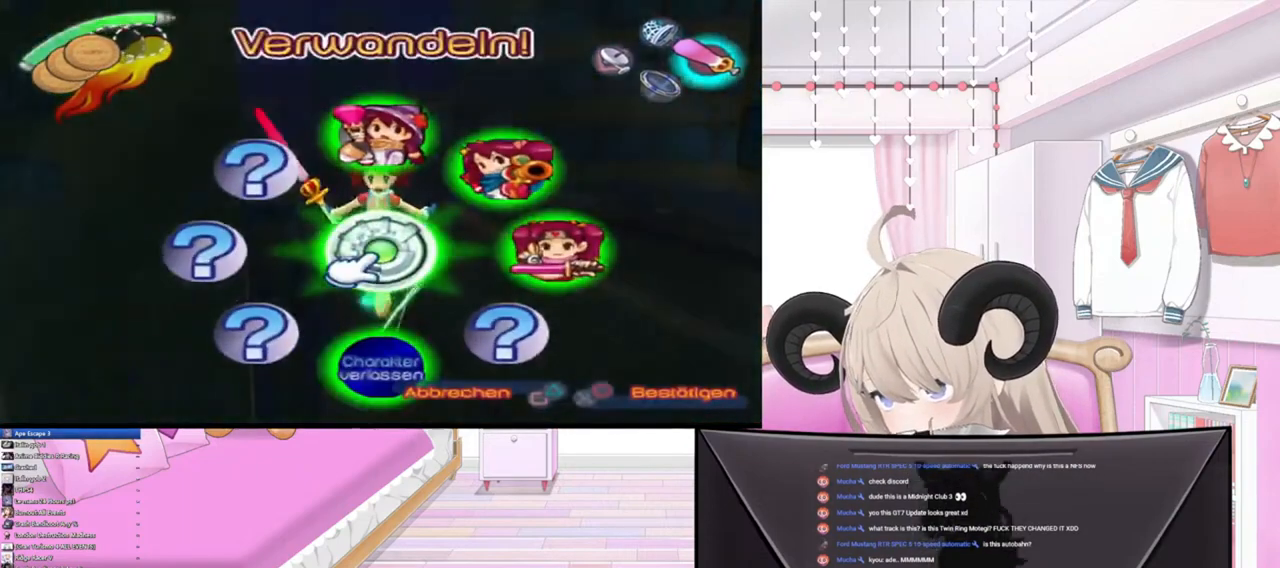
{"buttons": [], "left_stick": "up-right", "right_stick": "center", "events": [[433, "left_stick", "up-right"]]}
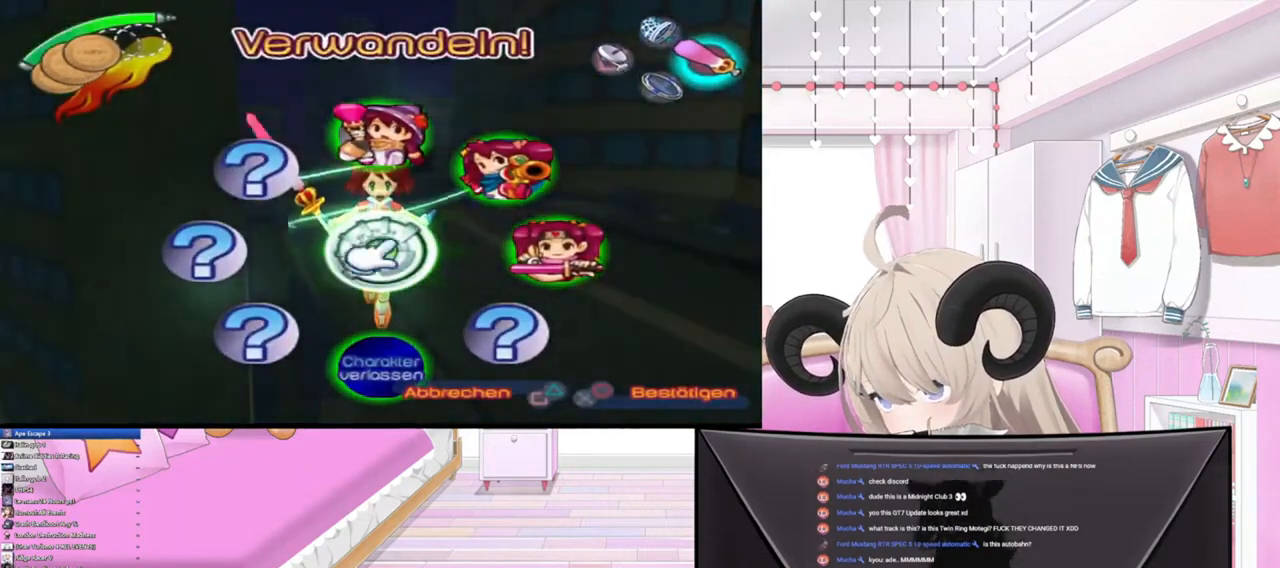
{"buttons": [], "left_stick": "center", "right_stick": "center", "events": [[67, "CROSS", "down"], [200, "CROSS", "up"], [400, "left_stick", "center"]]}